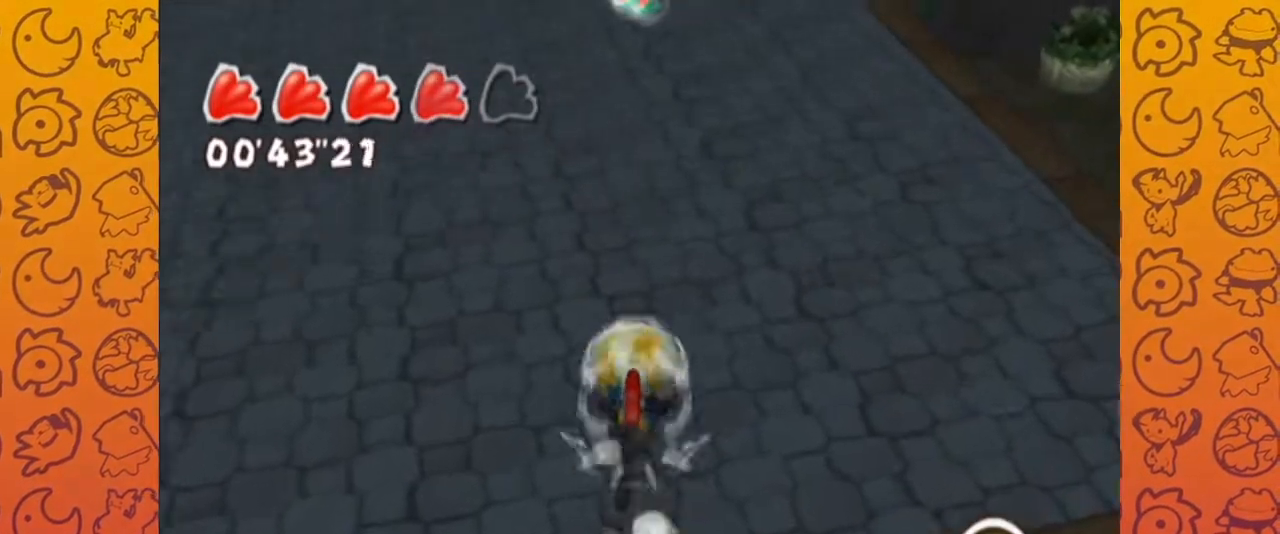
Gameplay with a controller (Nintendo layout); each line is a JSON object with the inputs held at the frame after it (dt_ms = milliseconds from this image to that frame). "events" lists button and stick changes between this image and that frame as [ms after this image, input, new state], when the widget could be followed in between. Not read: A L3 R3.
{"dt_ms": 500, "buttons": [], "left_stick": "up", "right_stick": "center", "events": []}
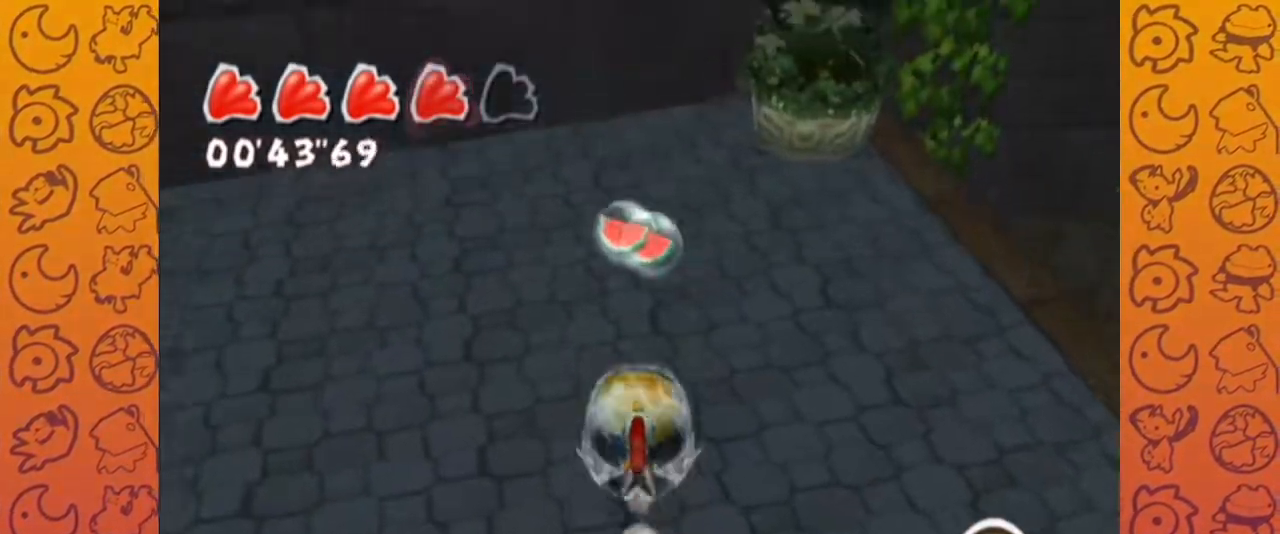
{"dt_ms": 500, "buttons": [], "left_stick": "down-left", "right_stick": "up-right", "events": [[117, "right_stick", "up-right"], [300, "left_stick", "down-right"], [433, "left_stick", "down-left"]]}
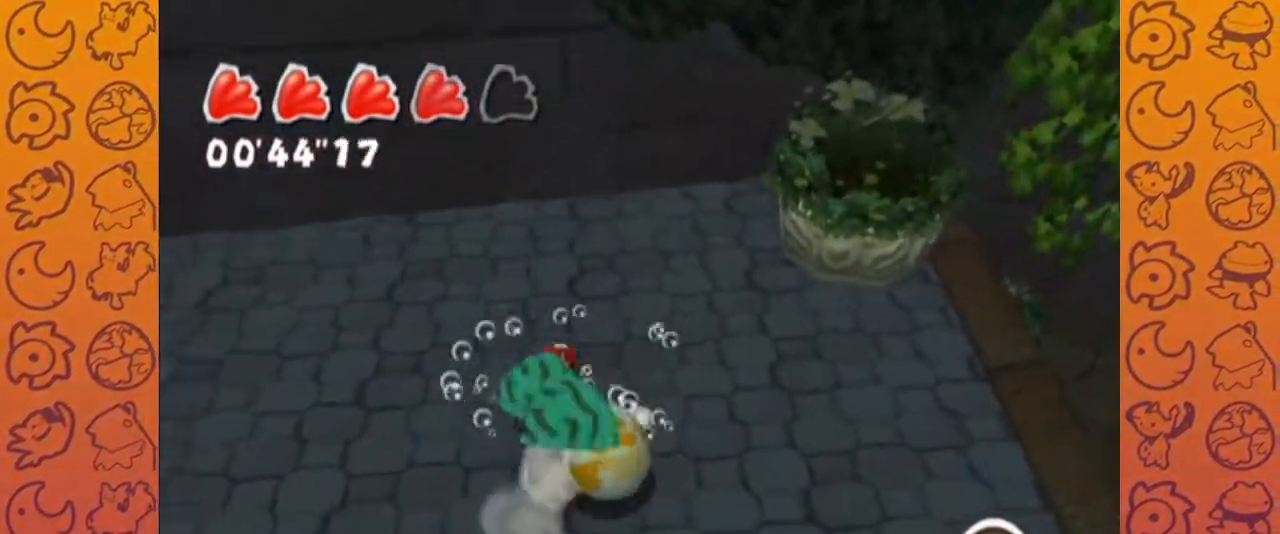
{"dt_ms": 500, "buttons": [], "left_stick": "down-left", "right_stick": "center", "events": [[500, "right_stick", "center"]]}
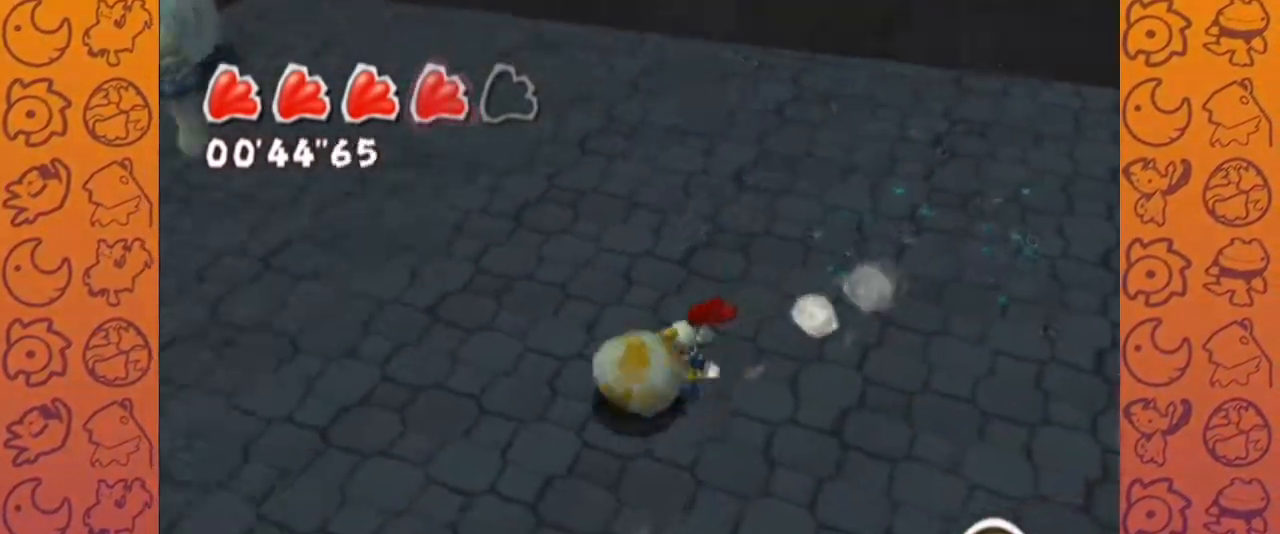
{"dt_ms": 500, "buttons": [], "left_stick": "up-left", "right_stick": "center", "events": [[233, "left_stick", "left"], [433, "left_stick", "up-left"]]}
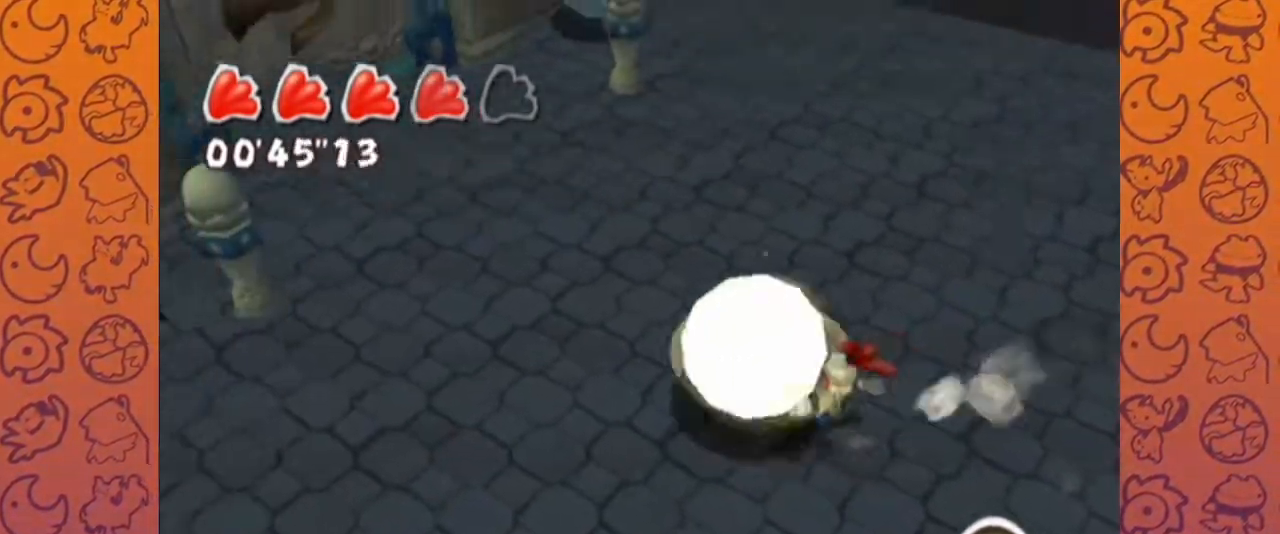
{"dt_ms": 500, "buttons": [], "left_stick": "up", "right_stick": "center", "events": [[183, "left_stick", "up"], [317, "Z", "down"], [333, "Z", "up"]]}
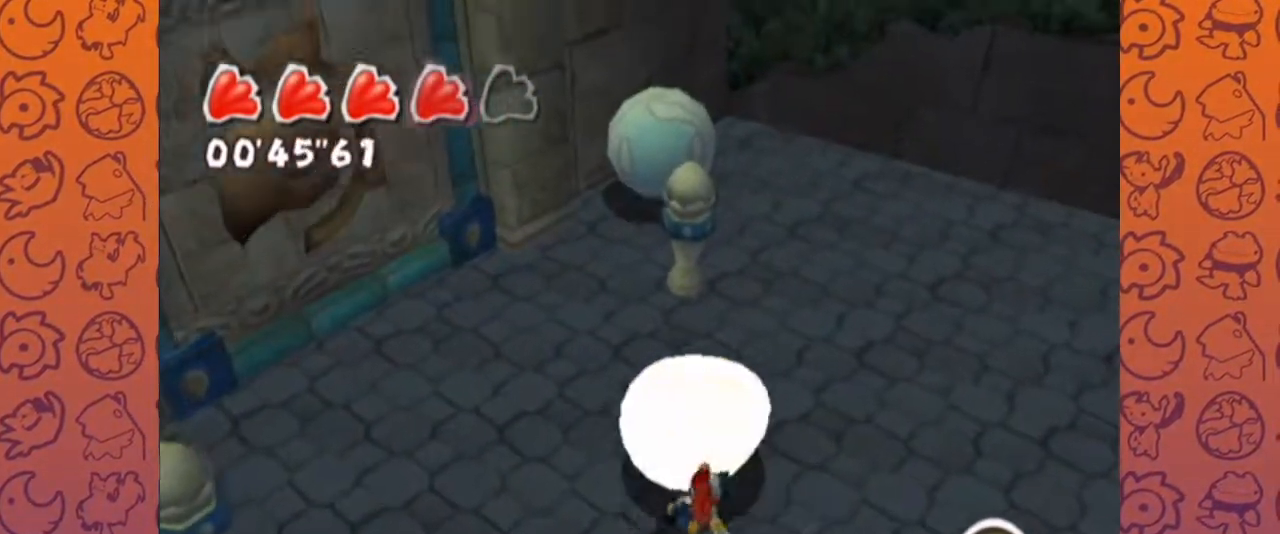
{"dt_ms": 500, "buttons": [], "left_stick": "up", "right_stick": "right", "events": [[17, "B", "down"], [83, "B", "up"], [83, "left_stick", "center"], [367, "left_stick", "up"], [483, "right_stick", "right"]]}
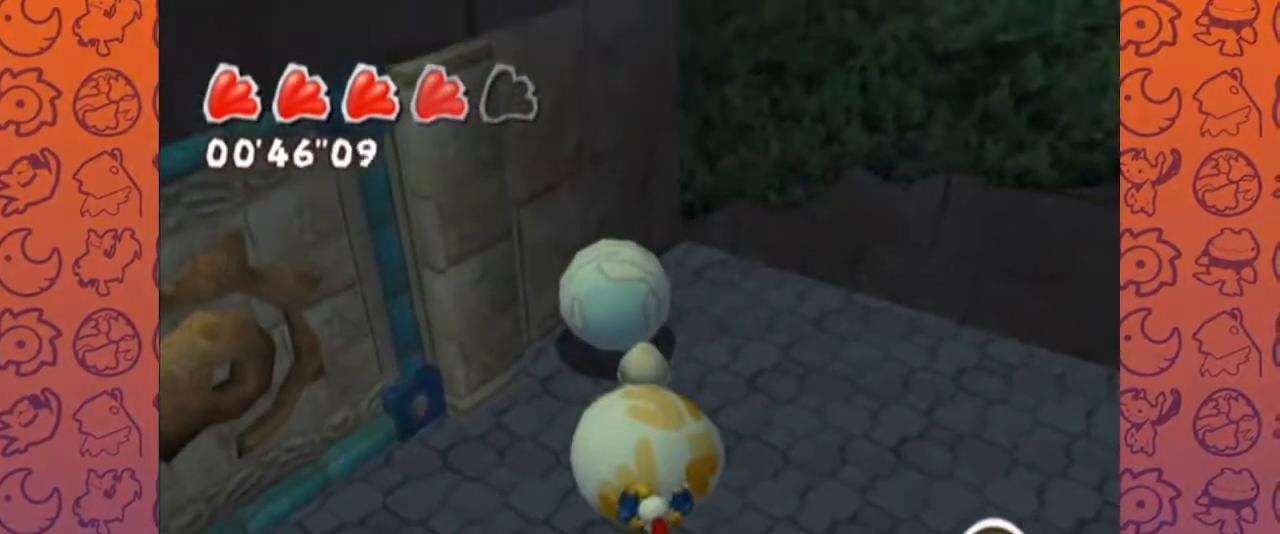
{"dt_ms": 500, "buttons": [], "left_stick": "down", "right_stick": "right", "events": [[150, "left_stick", "center"], [400, "left_stick", "down"]]}
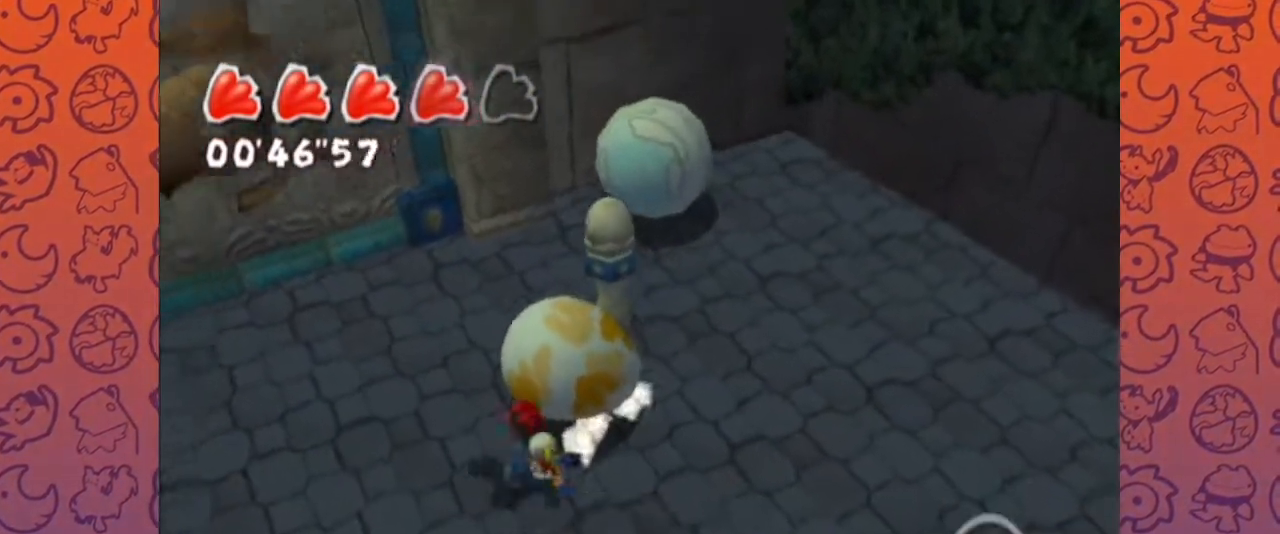
{"dt_ms": 500, "buttons": [], "left_stick": "up-right", "right_stick": "center", "events": [[17, "left_stick", "down-right"], [150, "left_stick", "right"], [283, "left_stick", "up-right"], [467, "right_stick", "center"]]}
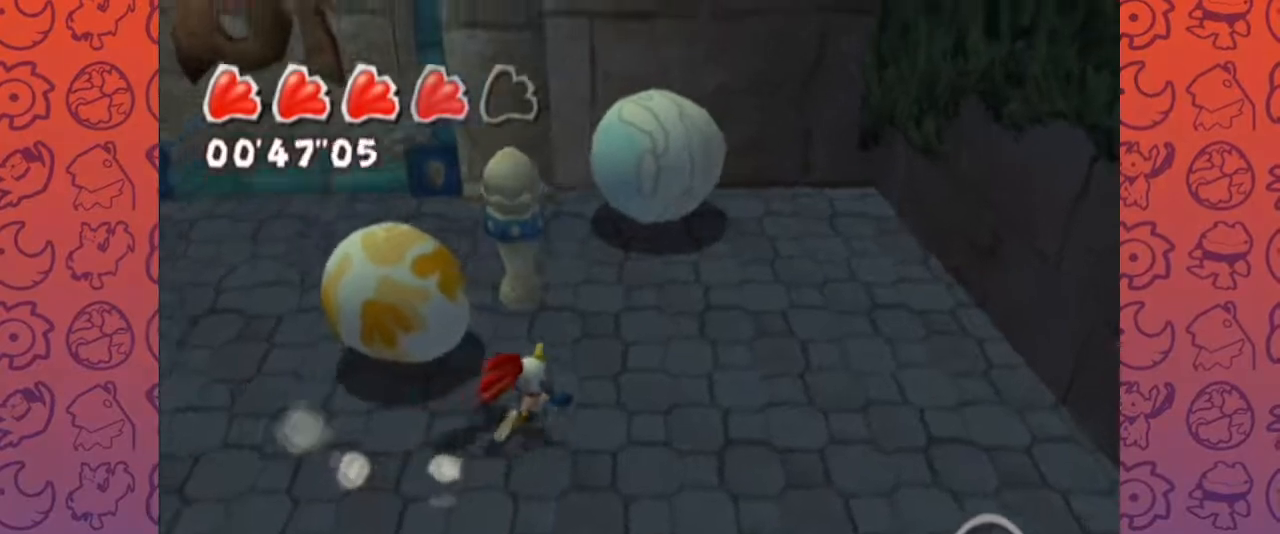
{"dt_ms": 500, "buttons": [], "left_stick": "up", "right_stick": "center", "events": [[167, "right_stick", "up"], [283, "left_stick", "up"], [400, "right_stick", "center"]]}
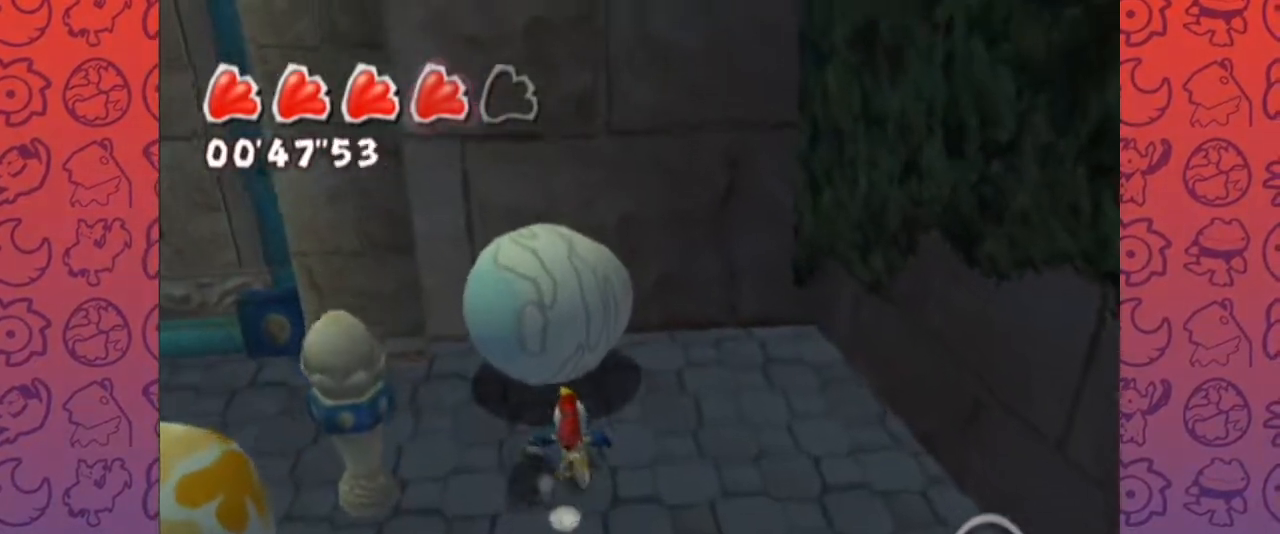
{"dt_ms": 500, "buttons": [], "left_stick": "up", "right_stick": "center", "events": [[117, "left_stick", "center"], [483, "left_stick", "up"]]}
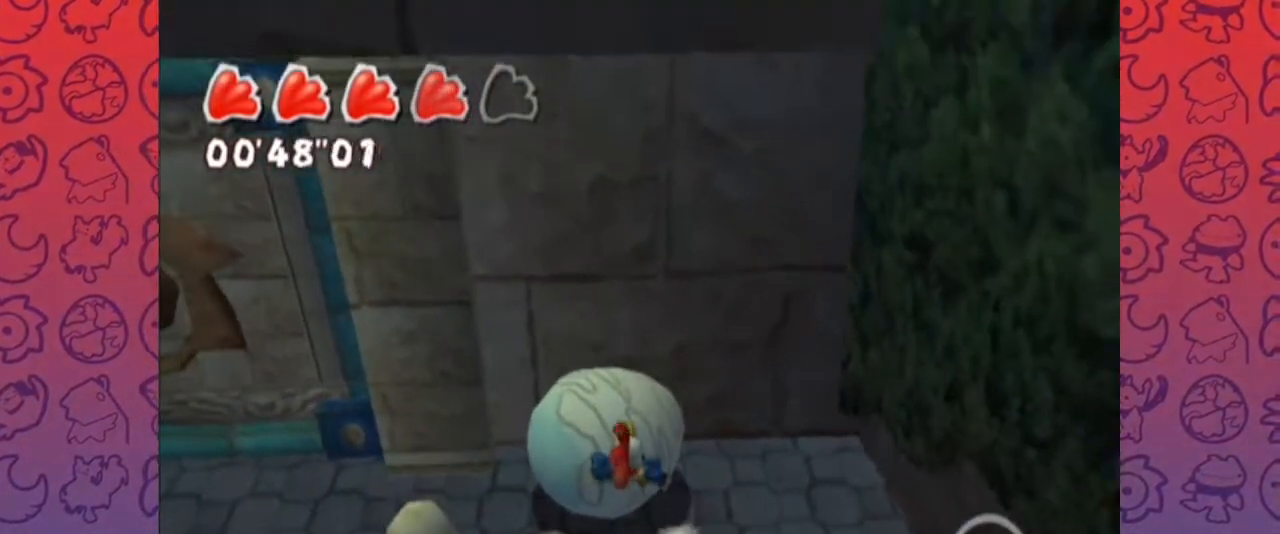
{"dt_ms": 1000, "buttons": [], "left_stick": "center", "right_stick": "center", "events": [[267, "left_stick", "center"], [383, "R1", "down"], [400, "R1", "up"], [650, "left_stick", "up"], [867, "left_stick", "center"]]}
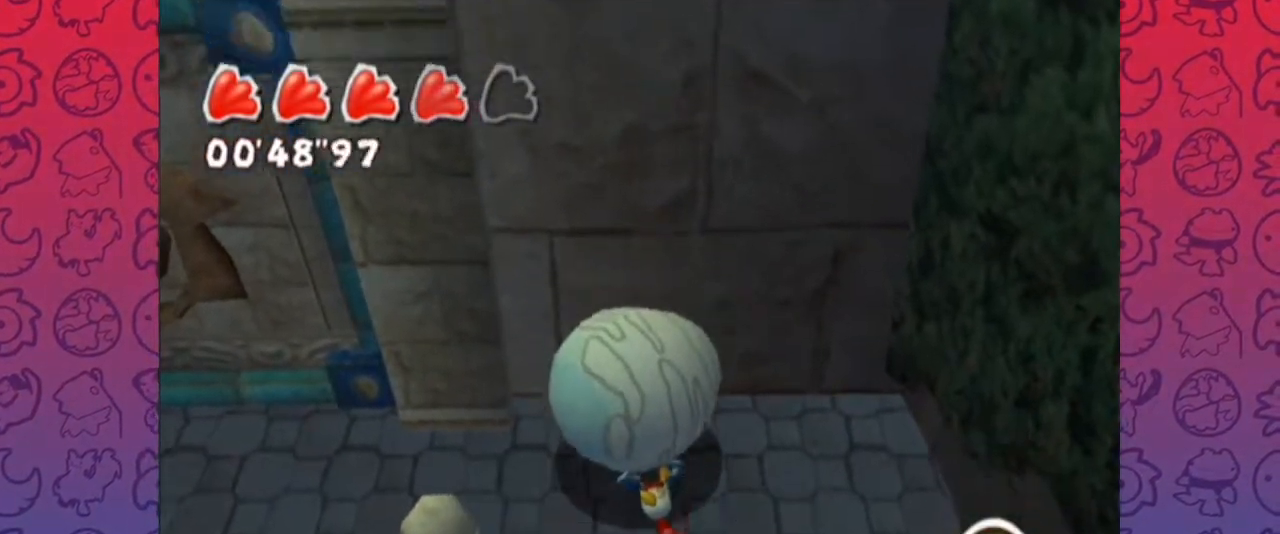
{"dt_ms": 500, "buttons": [], "left_stick": "down-left", "right_stick": "up-left", "events": [[183, "left_stick", "down"], [183, "right_stick", "up-left"], [383, "left_stick", "down-left"]]}
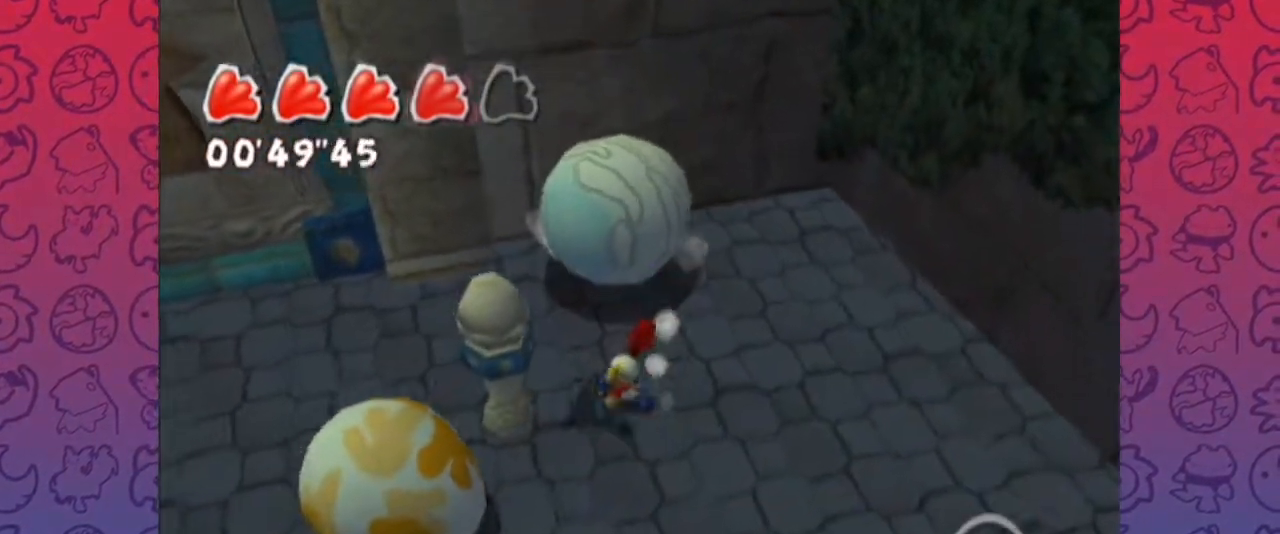
{"dt_ms": 500, "buttons": [], "left_stick": "down-right", "right_stick": "center", "events": [[450, "left_stick", "down-right"], [467, "right_stick", "center"]]}
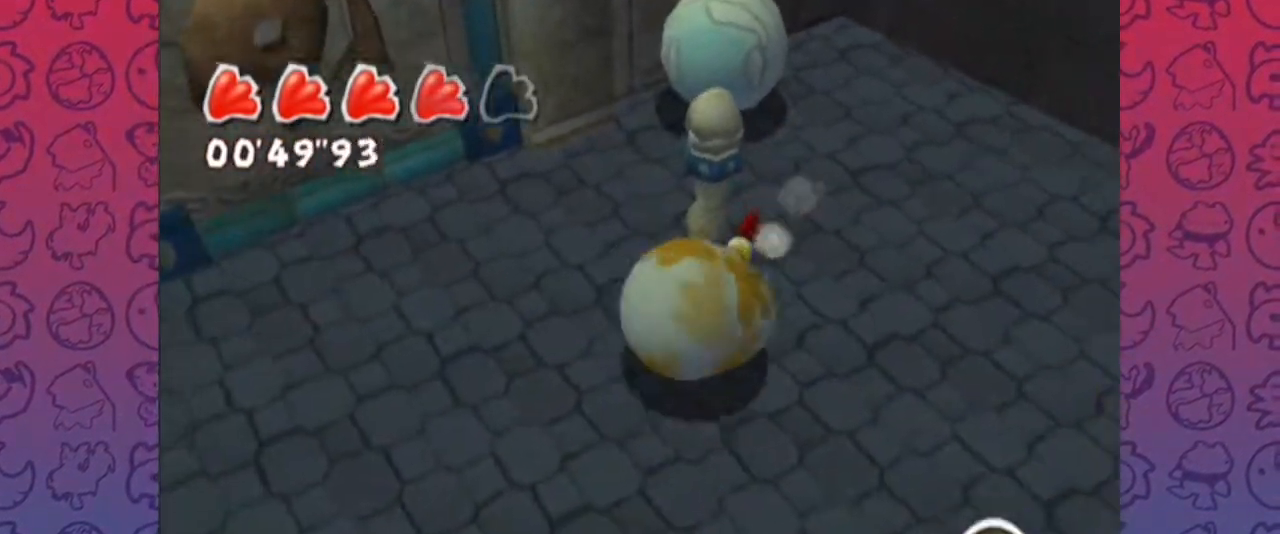
{"dt_ms": 500, "buttons": [], "left_stick": "down-left", "right_stick": "center", "events": [[17, "left_stick", "center"], [333, "left_stick", "down-left"]]}
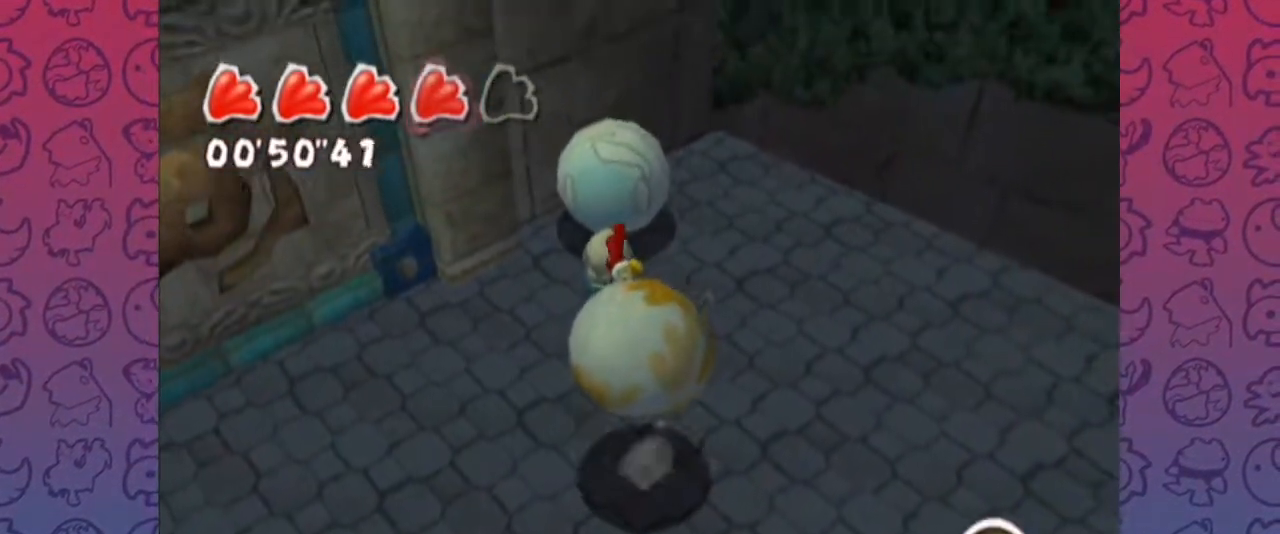
{"dt_ms": 1000, "buttons": [], "left_stick": "center", "right_stick": "center"}
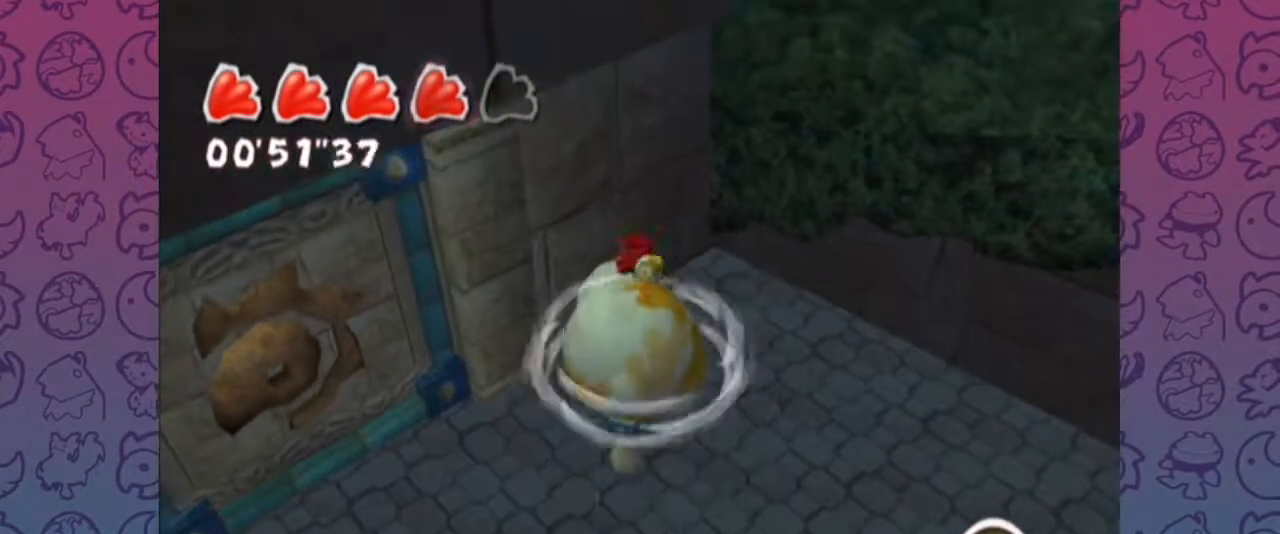
{"dt_ms": 500, "buttons": [], "left_stick": "center", "right_stick": "center", "events": []}
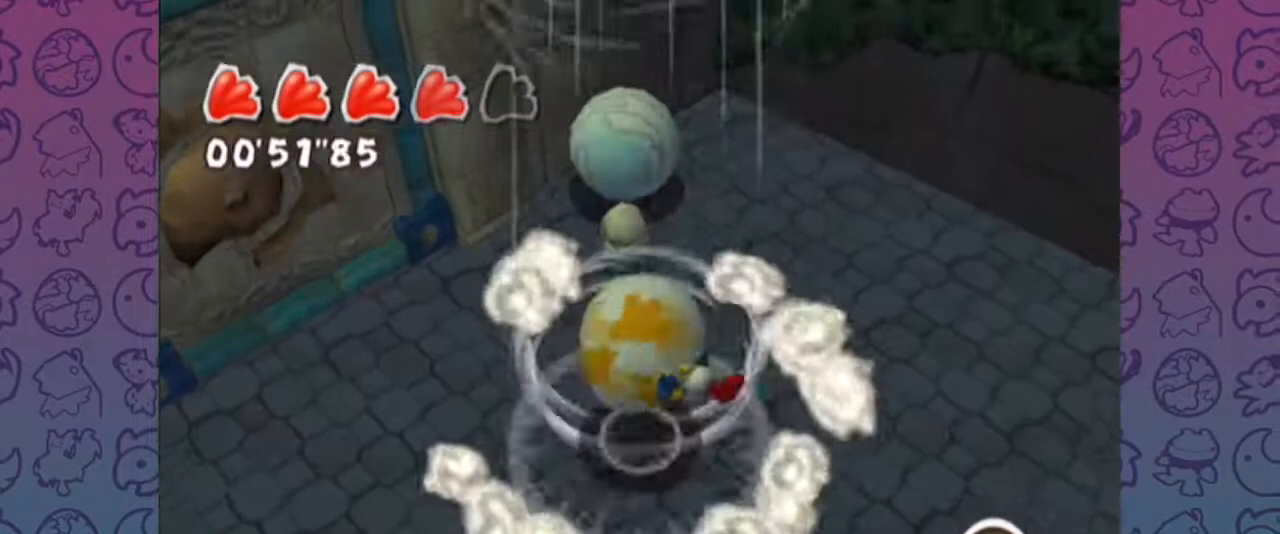
{"dt_ms": 500, "buttons": [], "left_stick": "center", "right_stick": "center", "events": [[83, "Z", "down"], [267, "Z", "up"], [317, "left_stick", "left"], [417, "left_stick", "center"]]}
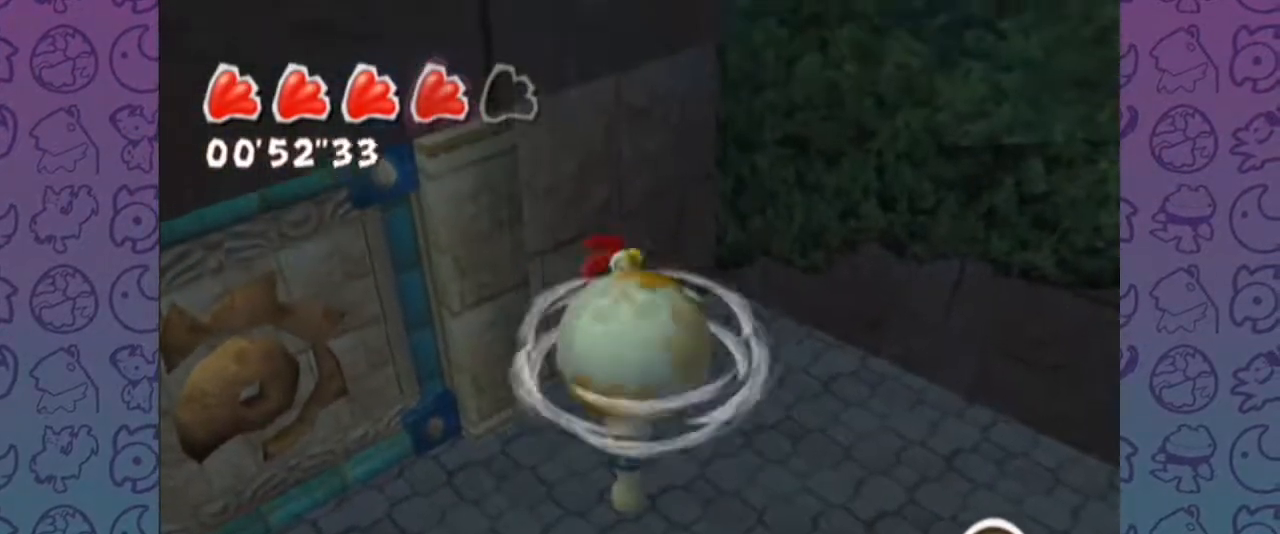
{"dt_ms": 500, "buttons": [], "left_stick": "up", "right_stick": "up", "events": [[367, "right_stick", "up"], [467, "left_stick", "up"]]}
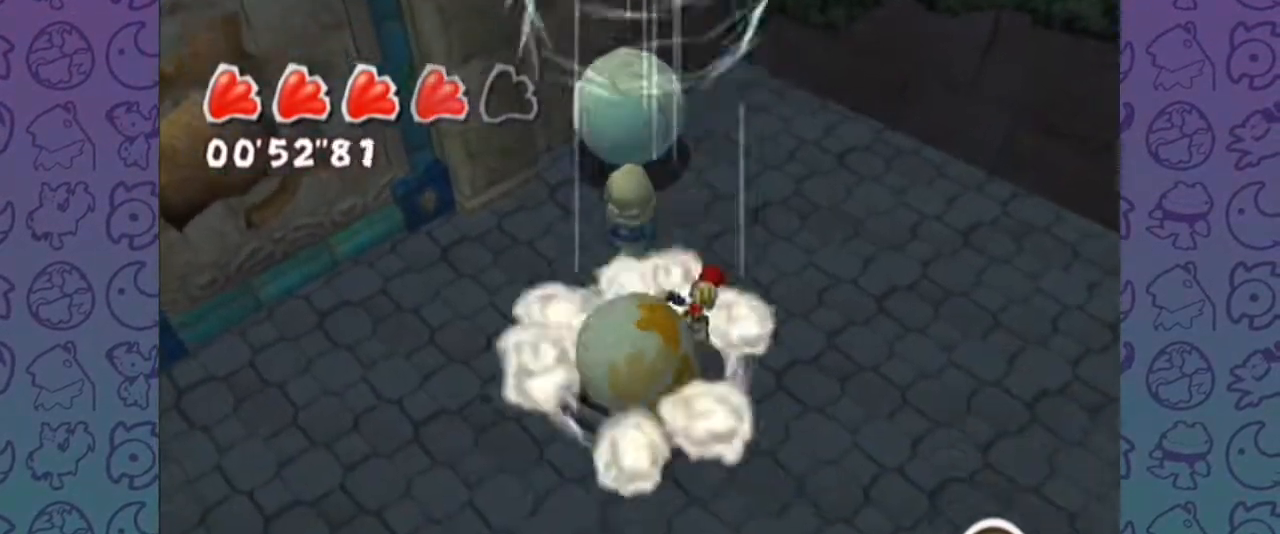
{"dt_ms": 500, "buttons": [], "left_stick": "up", "right_stick": "center", "events": [[150, "right_stick", "down"], [183, "X", "down"], [200, "right_stick", "up"], [233, "X", "up"], [250, "Z", "down"], [267, "right_stick", "center"], [300, "Z", "up"]]}
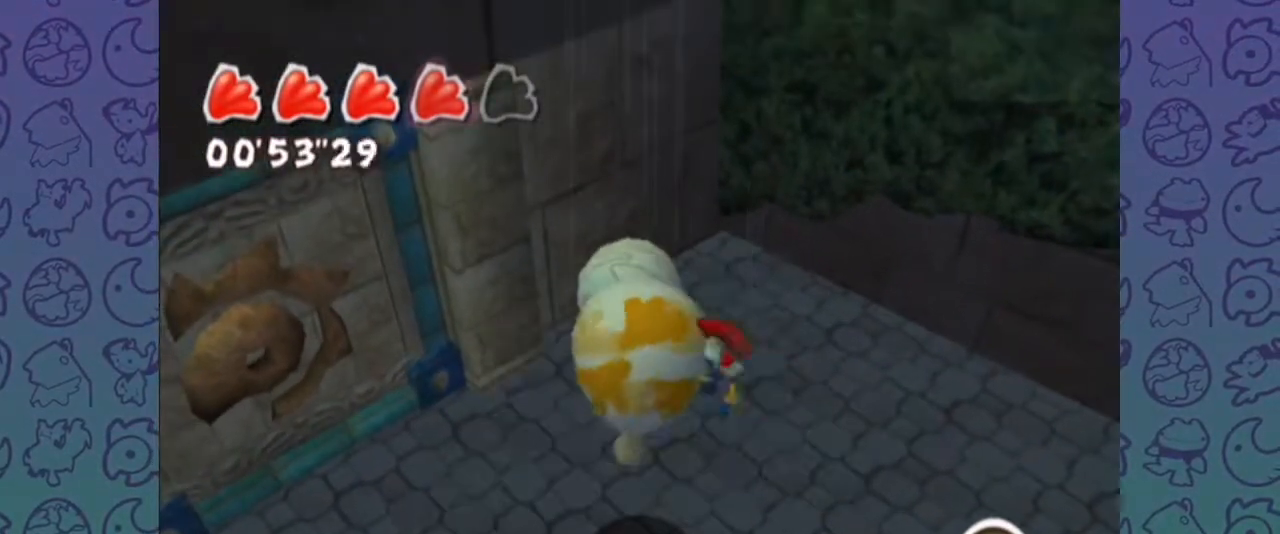
{"dt_ms": 1000, "buttons": [], "left_stick": "up", "right_stick": "center"}
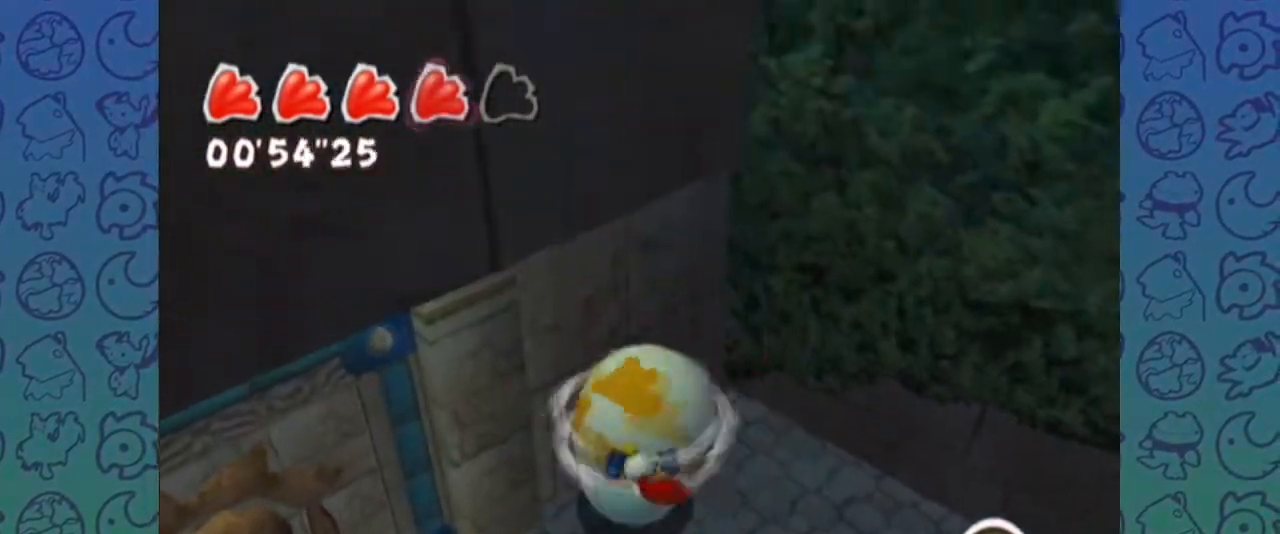
{"dt_ms": 500, "buttons": [], "left_stick": "down", "right_stick": "center", "events": [[50, "left_stick", "up-left"], [167, "left_stick", "down-left"], [217, "left_stick", "down"]]}
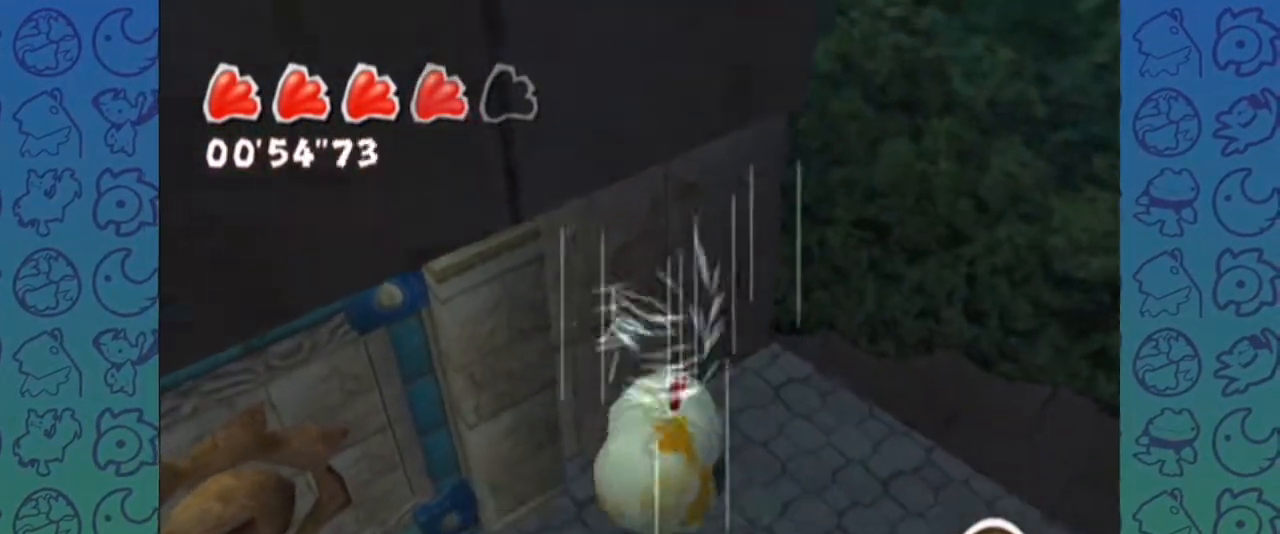
{"dt_ms": 1000, "buttons": [], "left_stick": "up-right", "right_stick": "up-left", "events": [[50, "left_stick", "down-right"], [367, "left_stick", "right"], [467, "B", "down"], [483, "B", "up"], [617, "left_stick", "up-right"], [967, "right_stick", "up-left"]]}
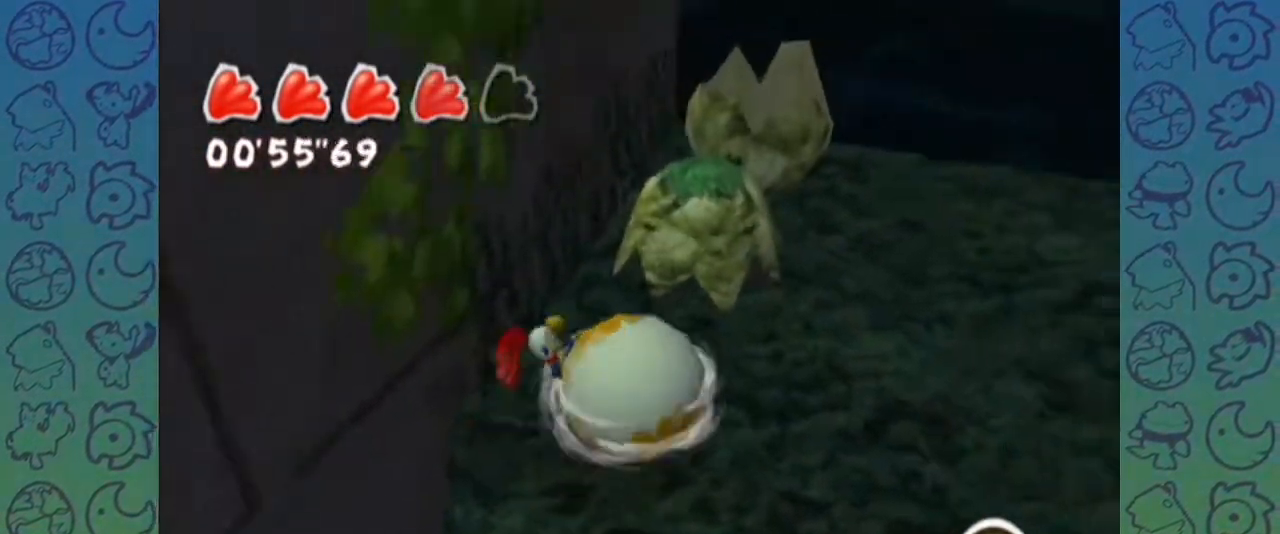
{"dt_ms": 1000, "buttons": ["L1"], "left_stick": "up-right", "right_stick": "down-right", "events": [[33, "right_stick", "left"], [117, "L1", "down"], [233, "L1", "up"], [300, "L1", "down"], [417, "L1", "up"], [483, "L1", "down"], [600, "L1", "up"], [683, "L1", "down"], [717, "right_stick", "up-left"], [767, "right_stick", "down-left"], [800, "L1", "up"], [817, "right_stick", "down-right"], [917, "L1", "down"], [933, "right_stick", "down-left"], [983, "right_stick", "down-right"]]}
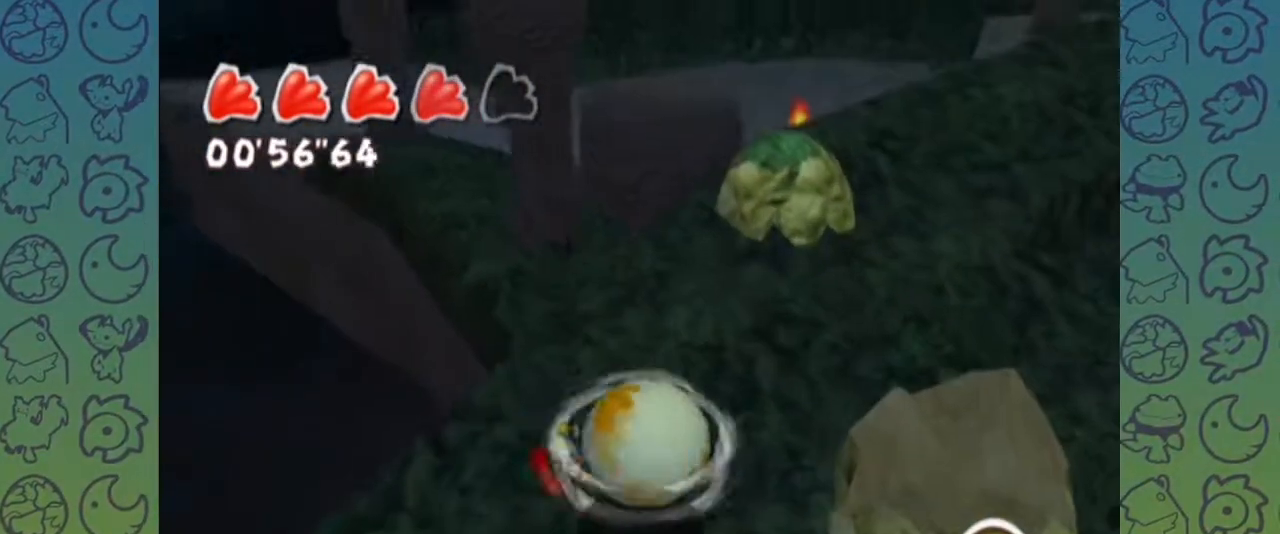
{"dt_ms": 500, "buttons": [], "left_stick": "center", "right_stick": "center", "events": [[17, "L1", "up"], [33, "right_stick", "up"], [50, "left_stick", "center"], [83, "right_stick", "left"], [200, "right_stick", "up"], [317, "right_stick", "right"], [367, "right_stick", "up"], [467, "right_stick", "center"]]}
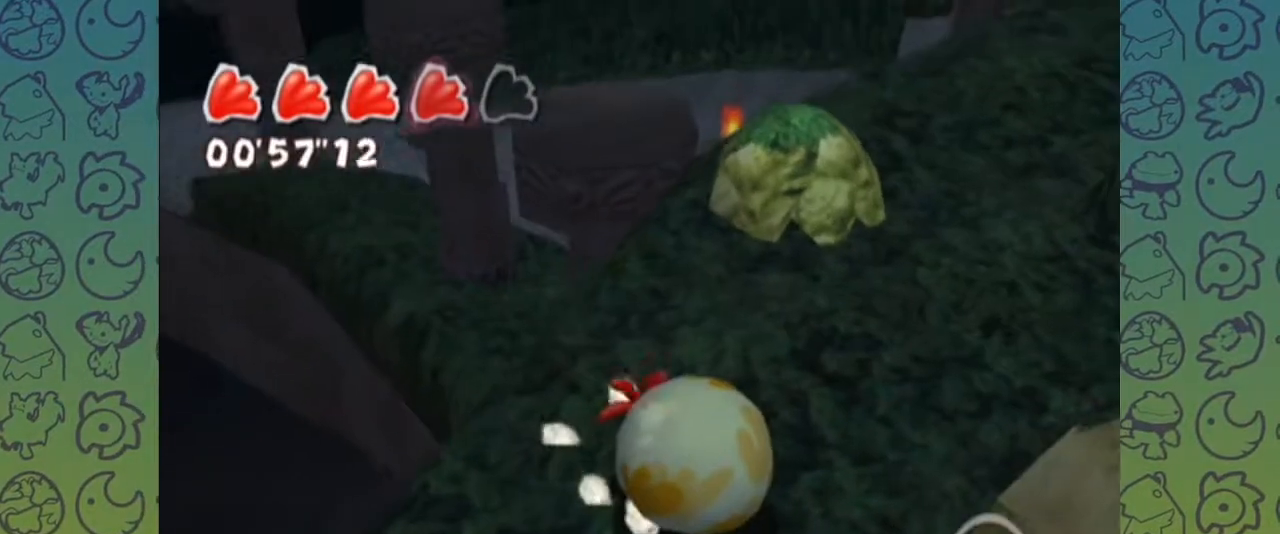
{"dt_ms": 500, "buttons": [], "left_stick": "center", "right_stick": "center", "events": [[300, "left_stick", "down"], [433, "left_stick", "center"]]}